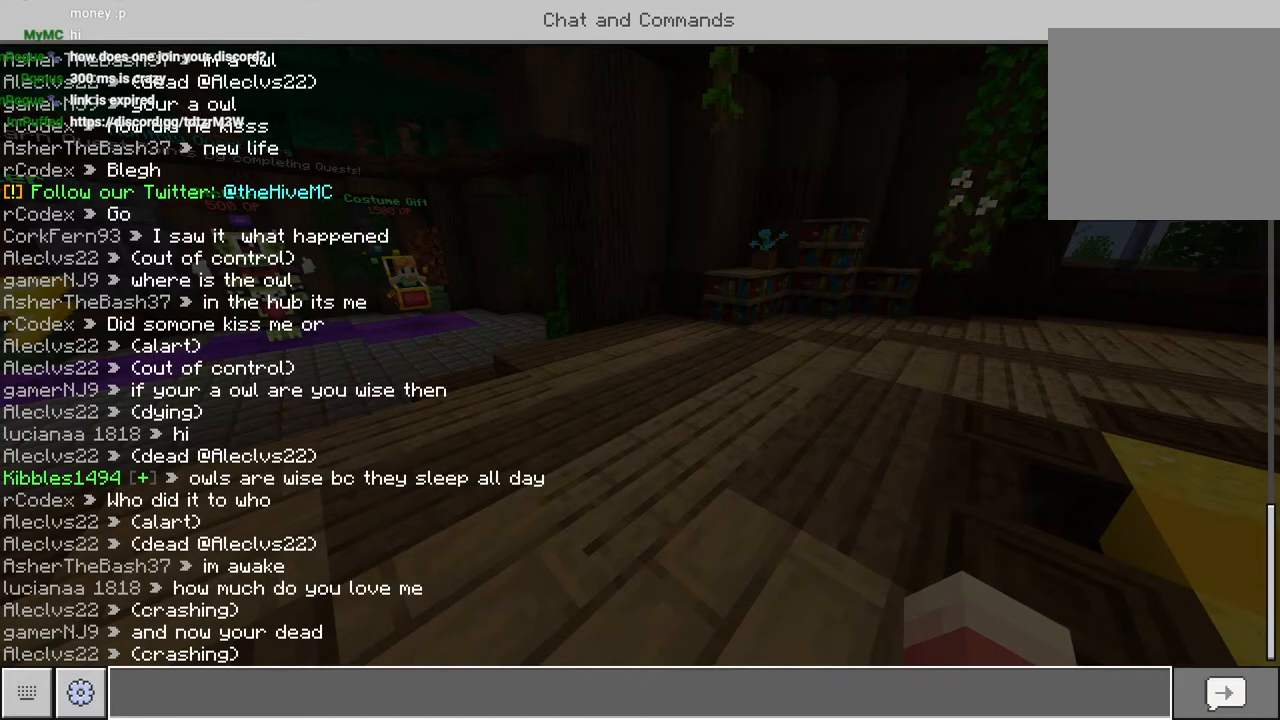
Gameplay with a controller (PlayStation layout); each line is a JSON object with the inputs held at the frame after it (dt_ms = milliseconds from this image to that frame). "events" lists button and stick changes between this image and that frame as [ms after this image, input, new state], when the widget could be followed in between.
{"dt_ms": 500, "buttons": [], "left_stick": "up", "right_stick": "left", "events": [[117, "CIRCLE", "down"], [233, "CIRCLE", "up"], [383, "left_stick", "up"], [467, "right_stick", "left"]]}
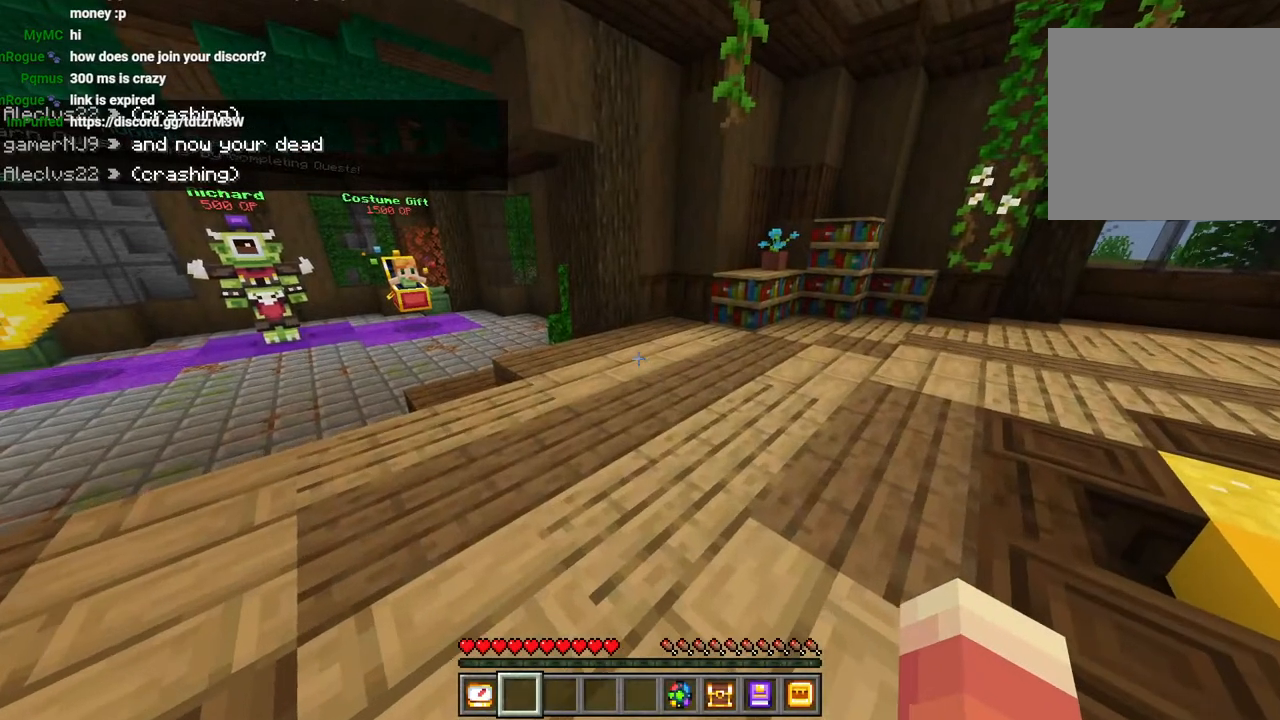
{"dt_ms": 1000, "buttons": [], "left_stick": "up", "right_stick": "right"}
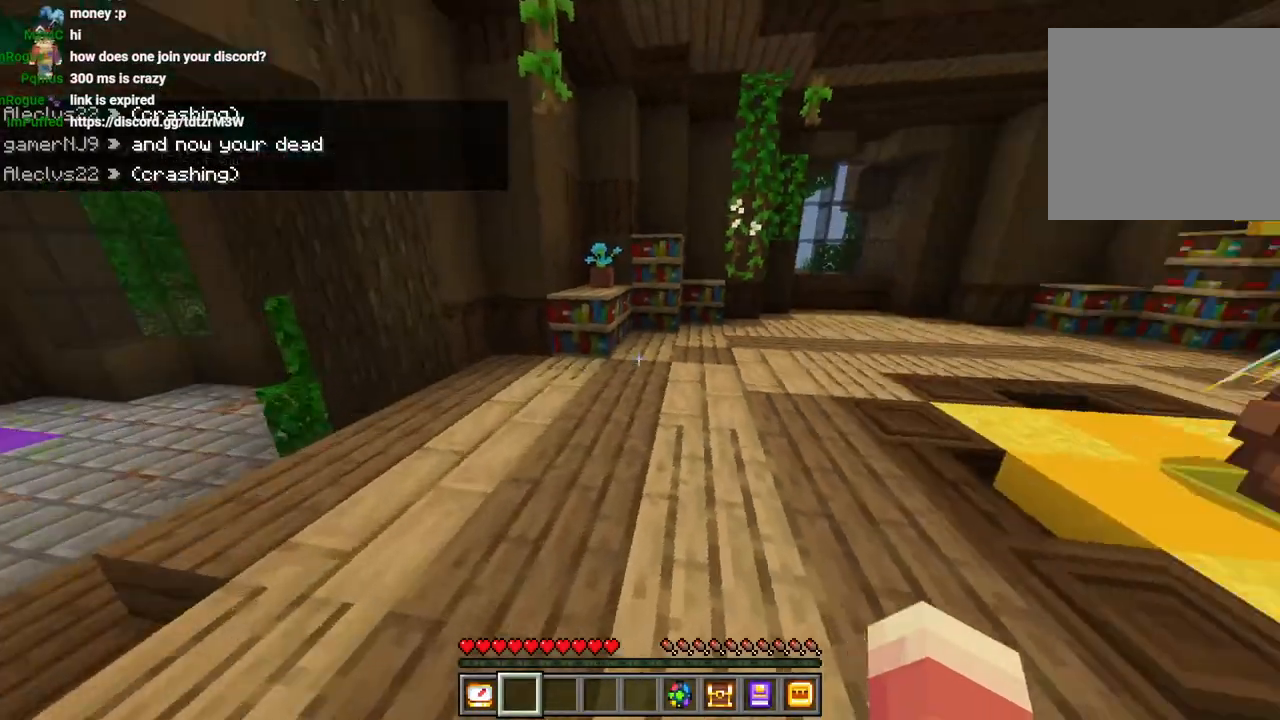
{"dt_ms": 500, "buttons": ["CROSS"], "left_stick": "up", "right_stick": "center", "events": [[50, "right_stick", "center"], [467, "CROSS", "down"]]}
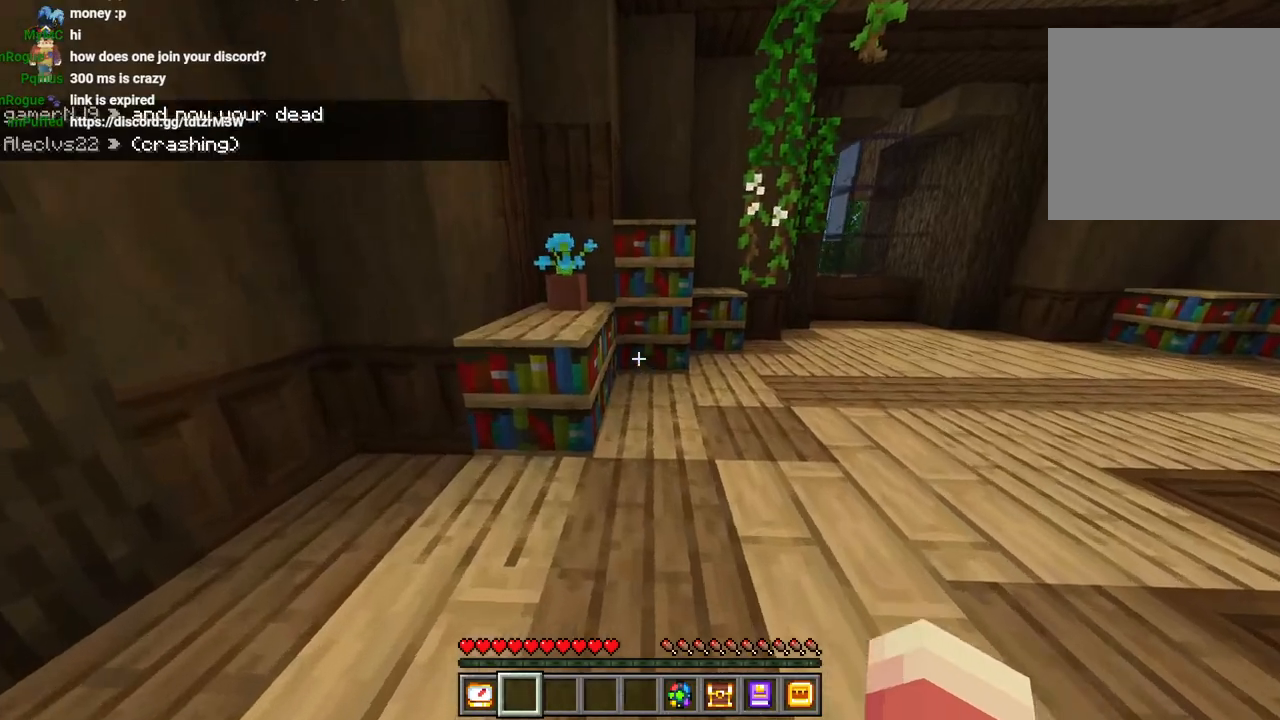
{"dt_ms": 500, "buttons": [], "left_stick": "center", "right_stick": "right"}
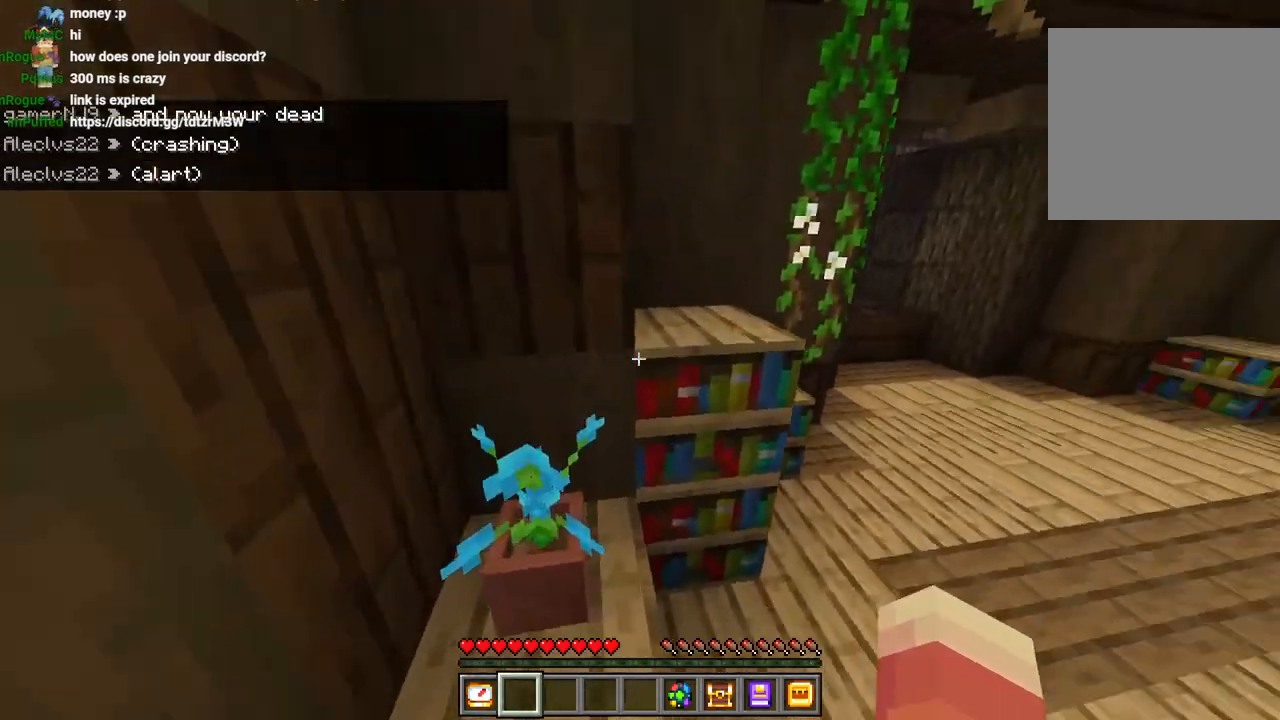
{"dt_ms": 500, "buttons": [], "left_stick": "center", "right_stick": "right", "events": [[150, "right_stick", "center"], [300, "right_stick", "down-right"], [383, "right_stick", "right"]]}